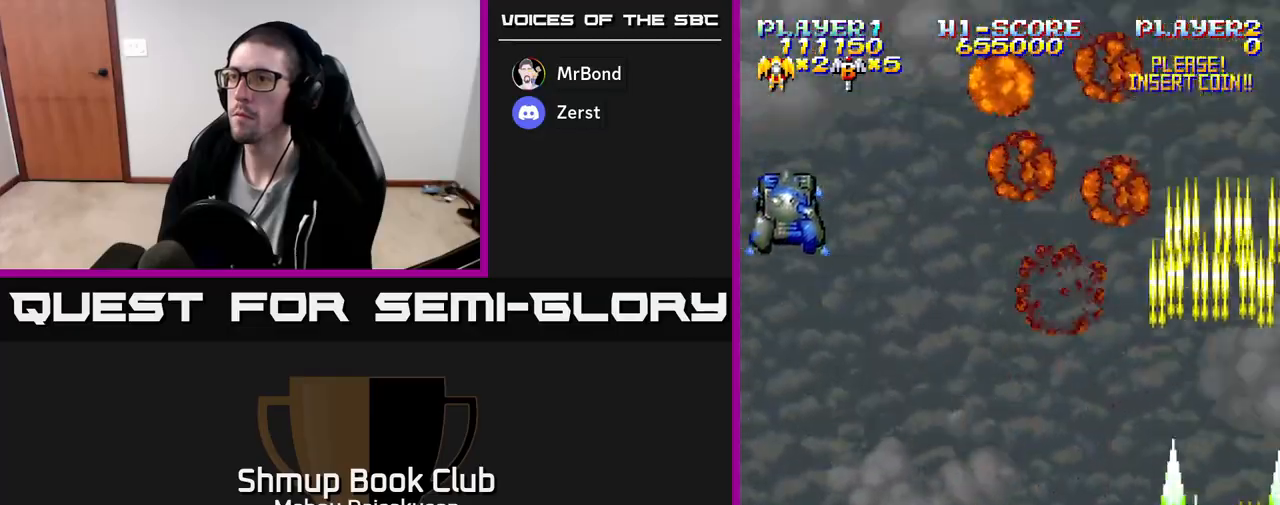
Gameplay with a controller (Xbox layout); each line is a JSON object with the inputs held at the frame after it. "events" lists button and stick changes between this image and that frame as [ms after this image, input, new state], when the widget could be followed in between. Not read: left_stick right_stick.
{"buttons": ["A", "DPAD_LEFT"], "events": [[33, "DPAD_LEFT", "down"], [83, "DPAD_UP", "up"]]}
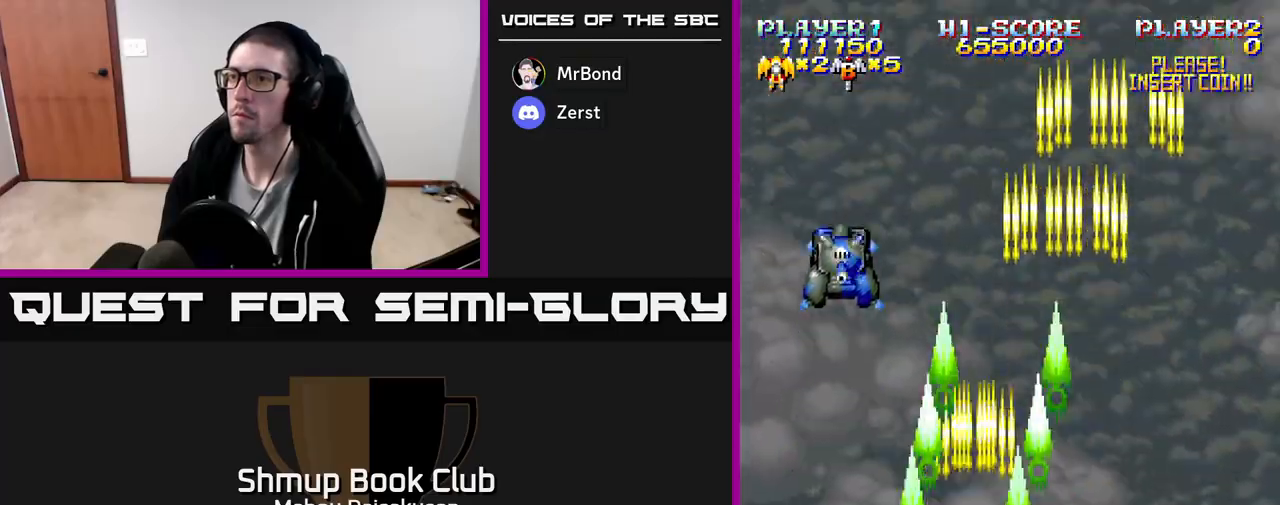
{"buttons": ["A", "DPAD_RIGHT"], "events": [[117, "DPAD_LEFT", "up"], [200, "DPAD_DOWN", "down"], [250, "DPAD_RIGHT", "down"], [317, "DPAD_DOWN", "up"]]}
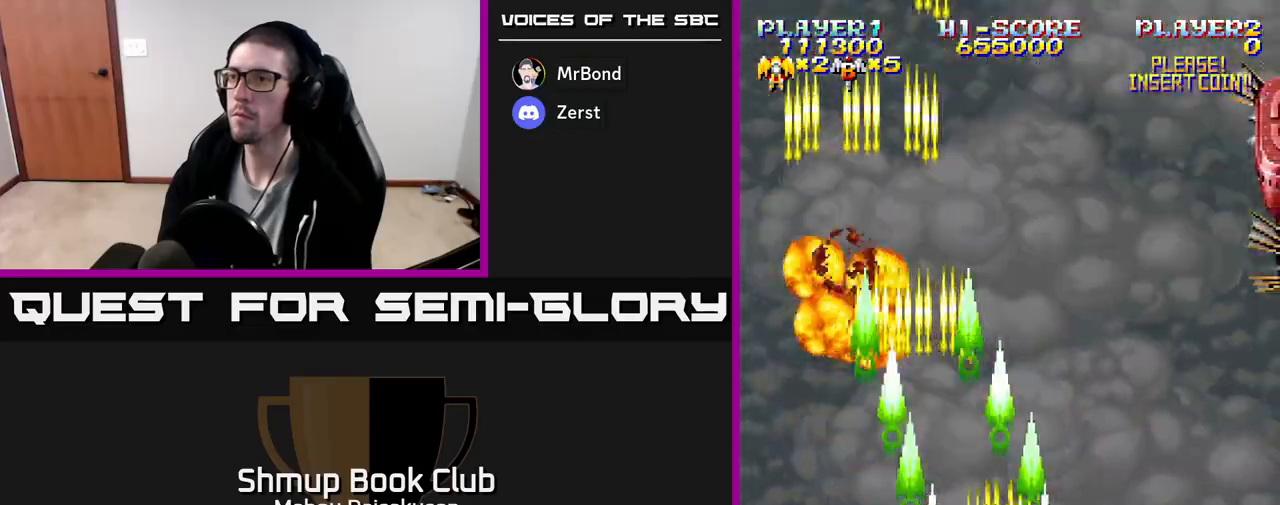
{"buttons": ["A", "DPAD_UP", "DPAD_LEFT"], "events": [[300, "DPAD_RIGHT", "up"], [317, "DPAD_UP", "down"], [483, "DPAD_LEFT", "down"]]}
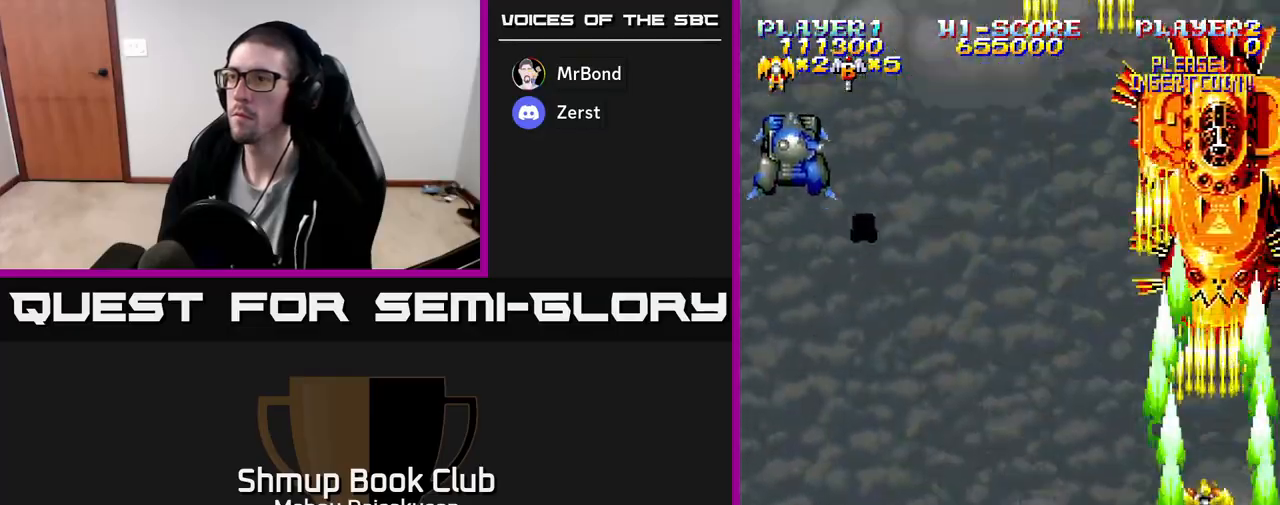
{"buttons": ["A"], "events": [[100, "DPAD_LEFT", "up"], [100, "DPAD_UP", "up"]]}
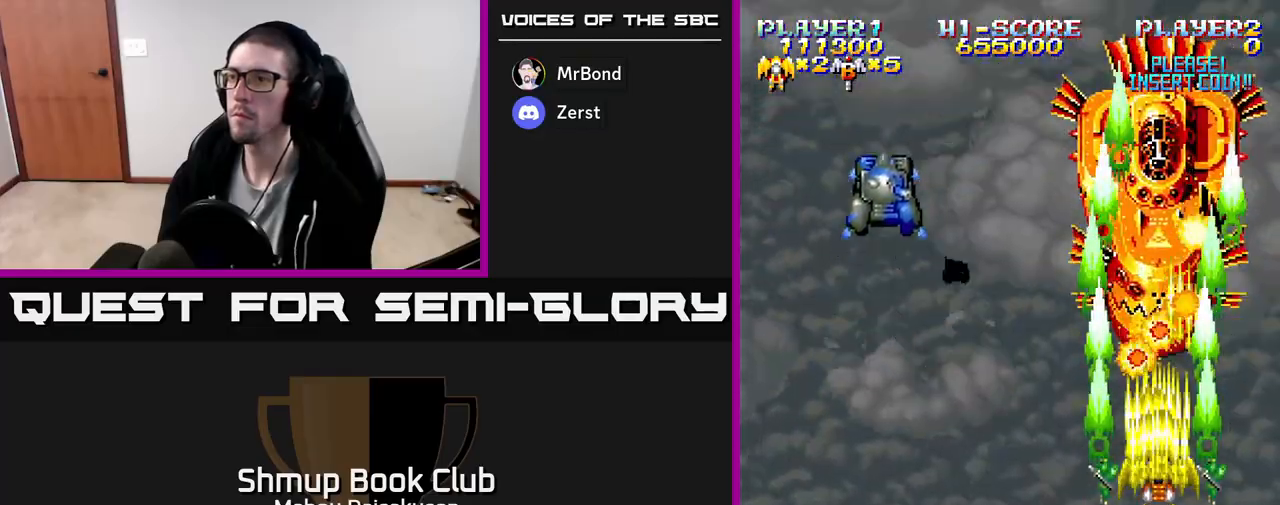
{"buttons": ["A"], "events": []}
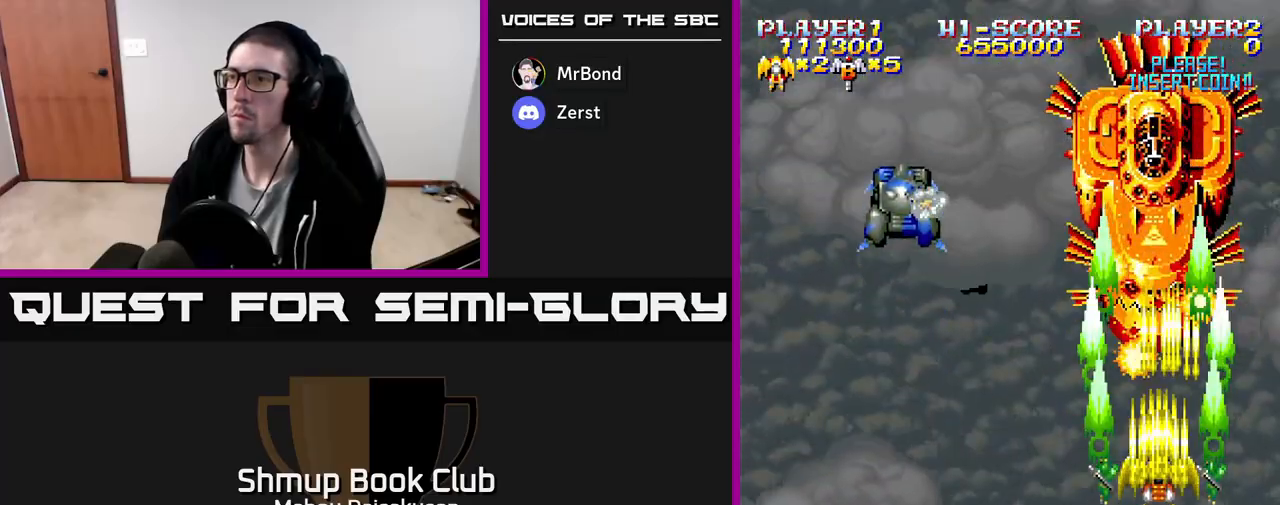
{"buttons": ["A", "DPAD_DOWN", "DPAD_LEFT"], "events": [[200, "DPAD_DOWN", "down"], [433, "DPAD_LEFT", "down"]]}
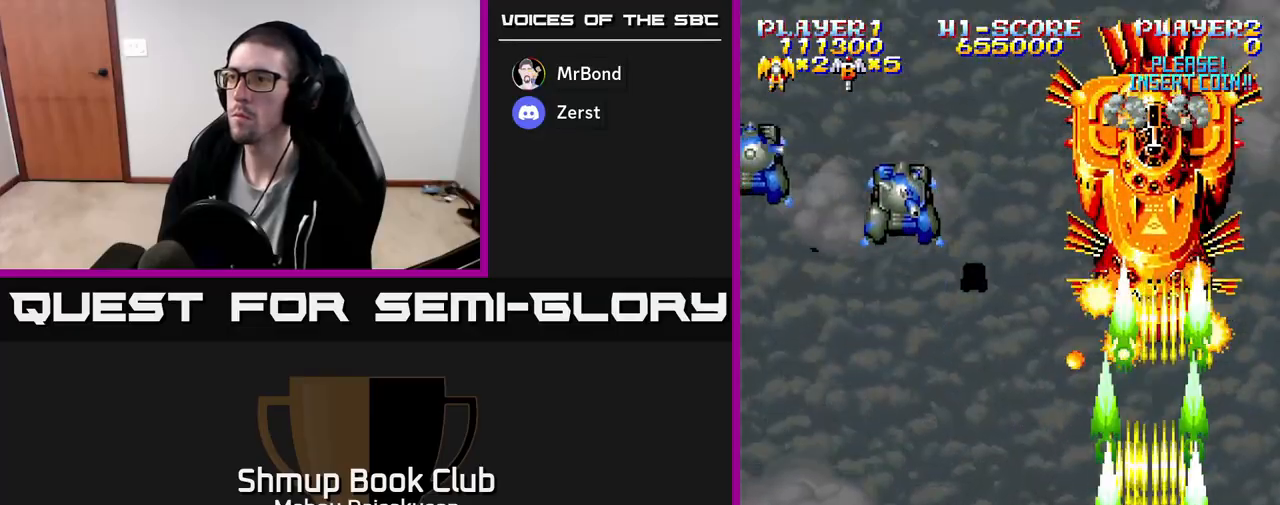
{"buttons": ["A", "DPAD_UP", "DPAD_LEFT"], "events": [[83, "DPAD_DOWN", "up"], [283, "DPAD_UP", "down"]]}
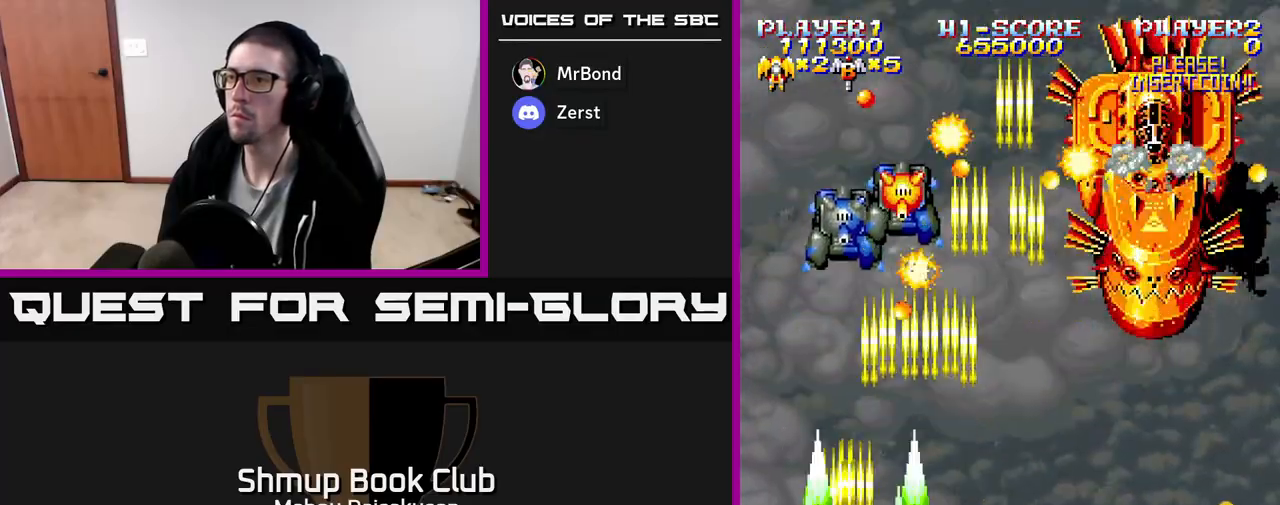
{"buttons": ["A", "DPAD_RIGHT"], "events": [[33, "DPAD_UP", "up"], [100, "DPAD_LEFT", "up"], [133, "DPAD_RIGHT", "down"], [267, "DPAD_DOWN", "down"], [283, "DPAD_RIGHT", "up"], [400, "DPAD_RIGHT", "down"], [417, "DPAD_DOWN", "up"]]}
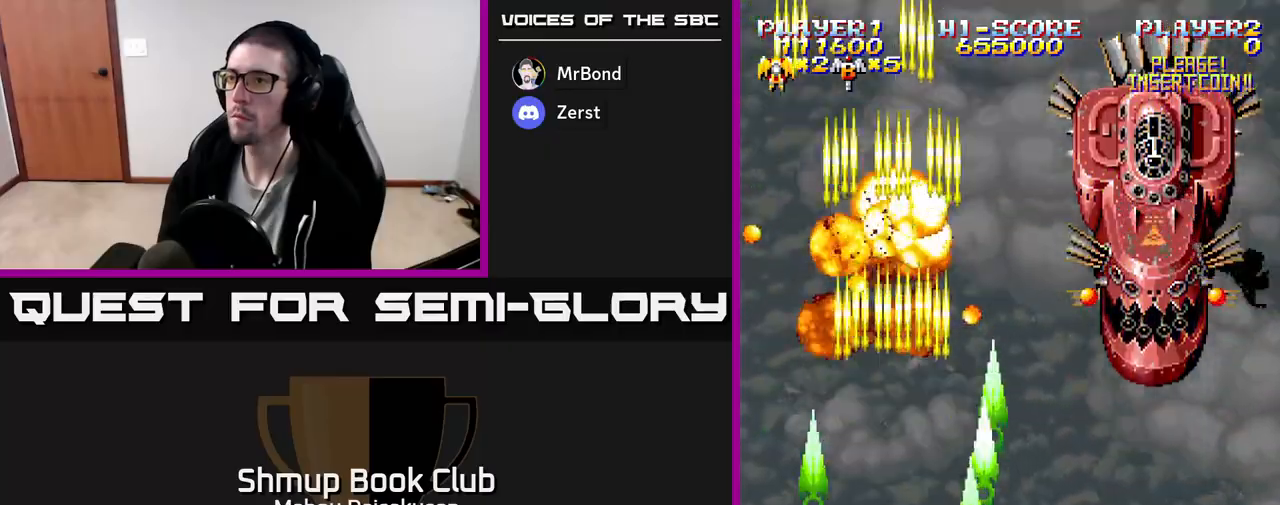
{"buttons": ["A"], "events": [[100, "DPAD_RIGHT", "up"]]}
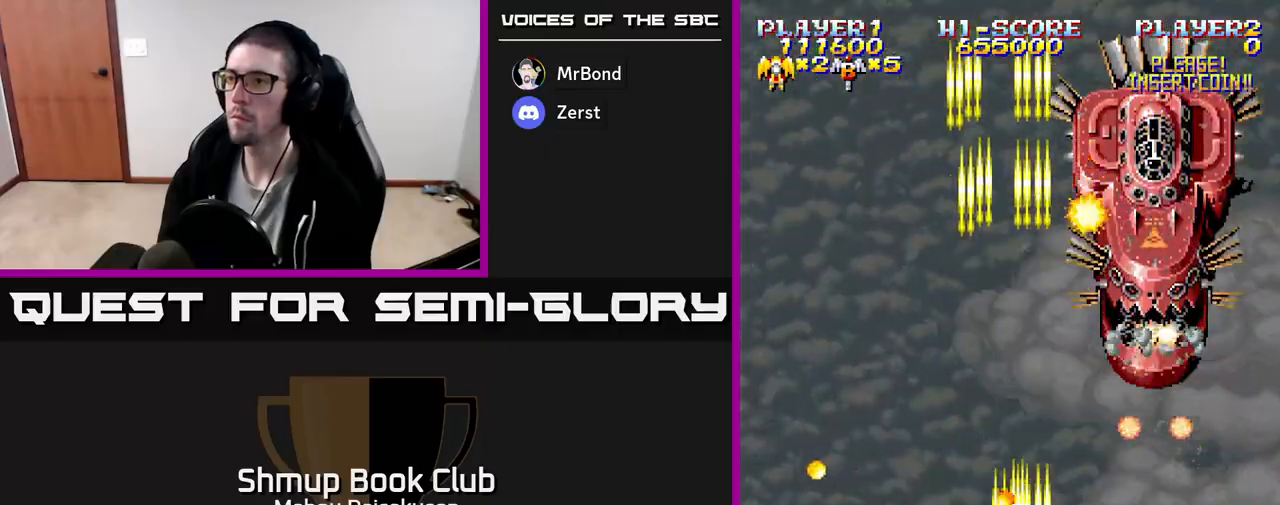
{"buttons": ["A", "DPAD_UP"], "events": [[167, "DPAD_RIGHT", "down"], [217, "DPAD_UP", "down"], [233, "DPAD_RIGHT", "up"]]}
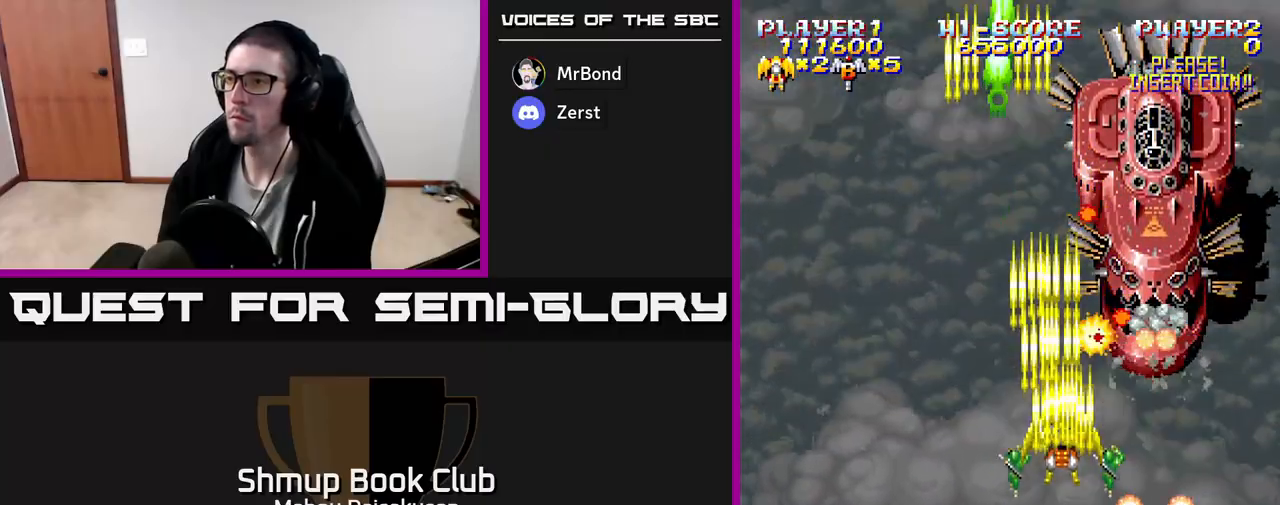
{"buttons": ["A"], "events": [[183, "DPAD_UP", "up"]]}
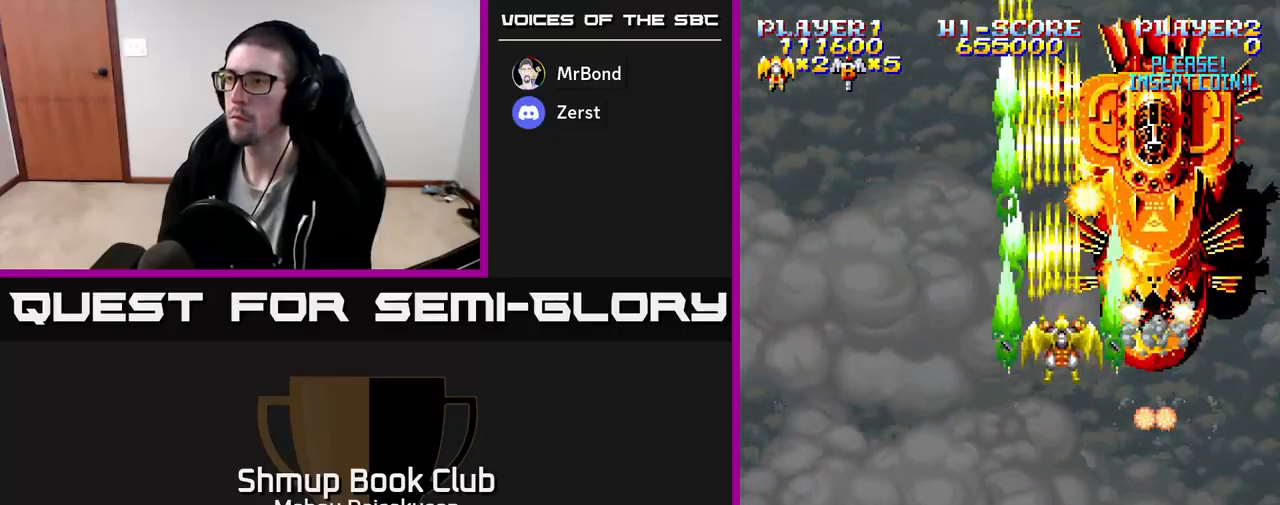
{"buttons": ["A"], "events": []}
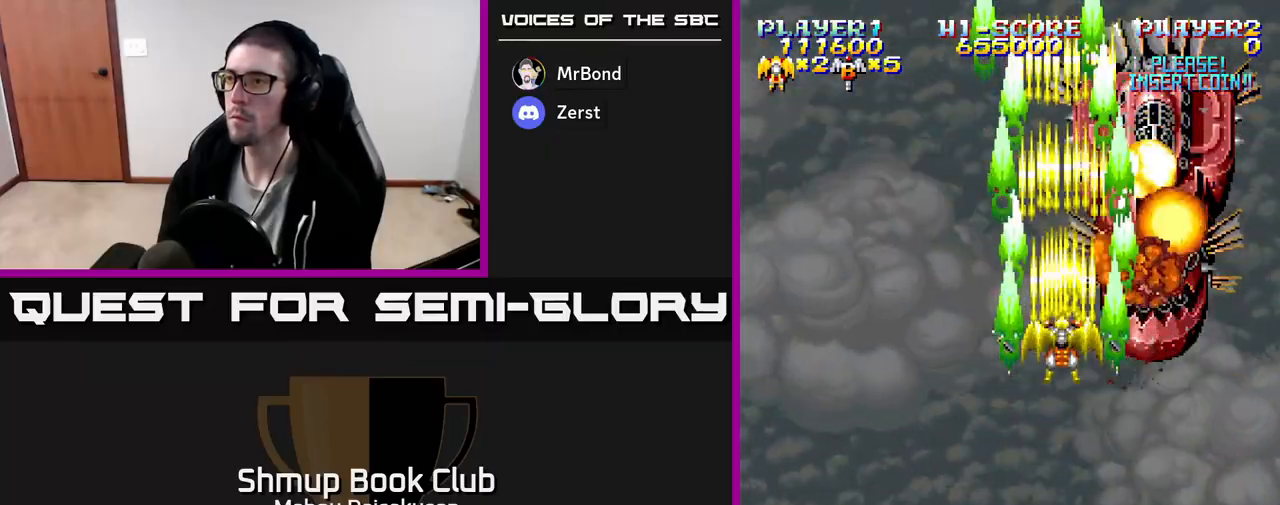
{"buttons": ["A", "DPAD_DOWN"], "events": [[167, "DPAD_DOWN", "down"]]}
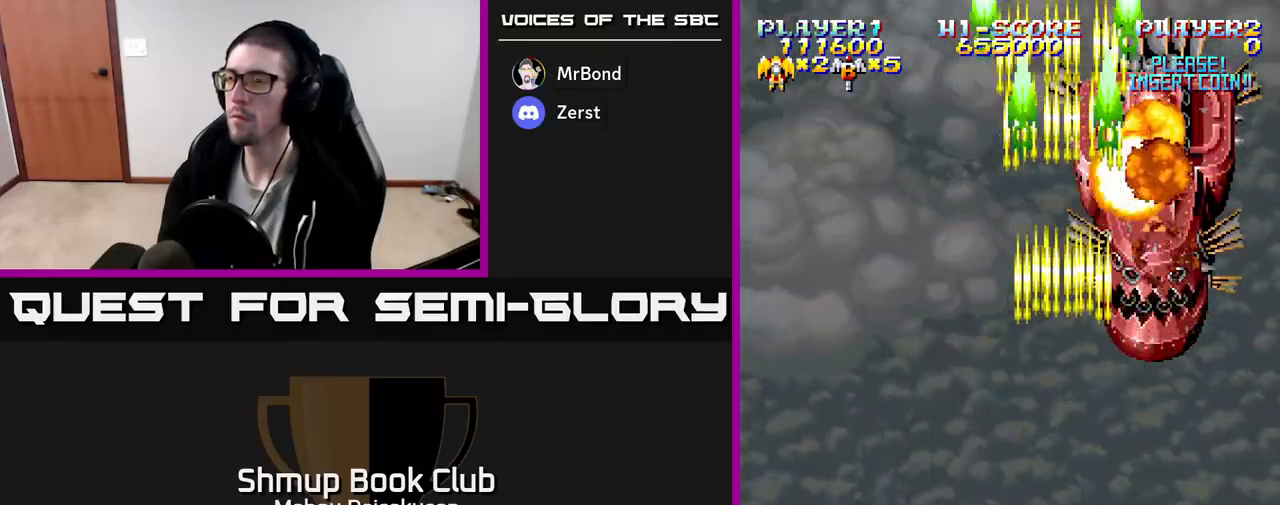
{"buttons": [], "events": [[200, "DPAD_DOWN", "up"], [400, "A", "up"]]}
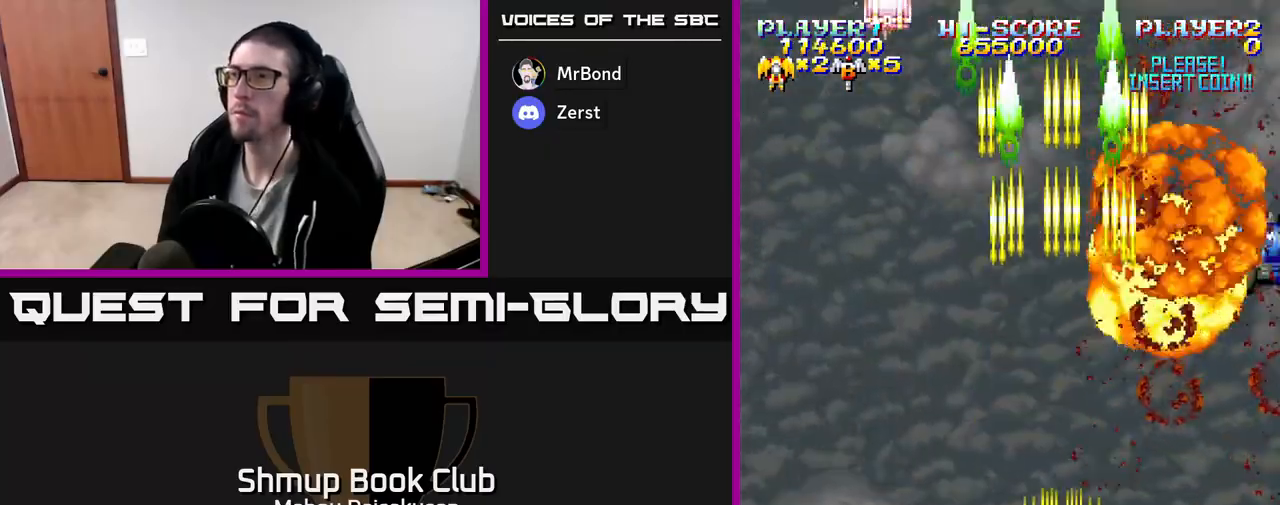
{"buttons": ["A", "DPAD_RIGHT"], "events": [[83, "DPAD_UP", "down"], [117, "A", "down"], [117, "DPAD_LEFT", "down"], [217, "DPAD_UP", "up"], [283, "DPAD_LEFT", "up"], [300, "DPAD_RIGHT", "down"]]}
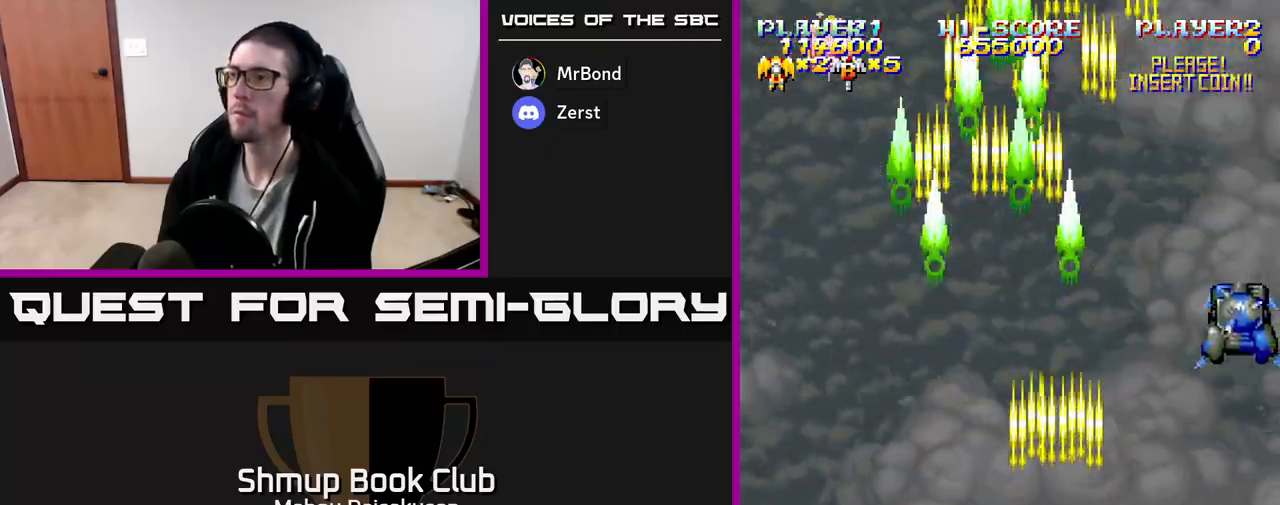
{"buttons": ["A"], "events": [[217, "DPAD_RIGHT", "up"], [283, "DPAD_DOWN", "down"], [483, "DPAD_DOWN", "up"]]}
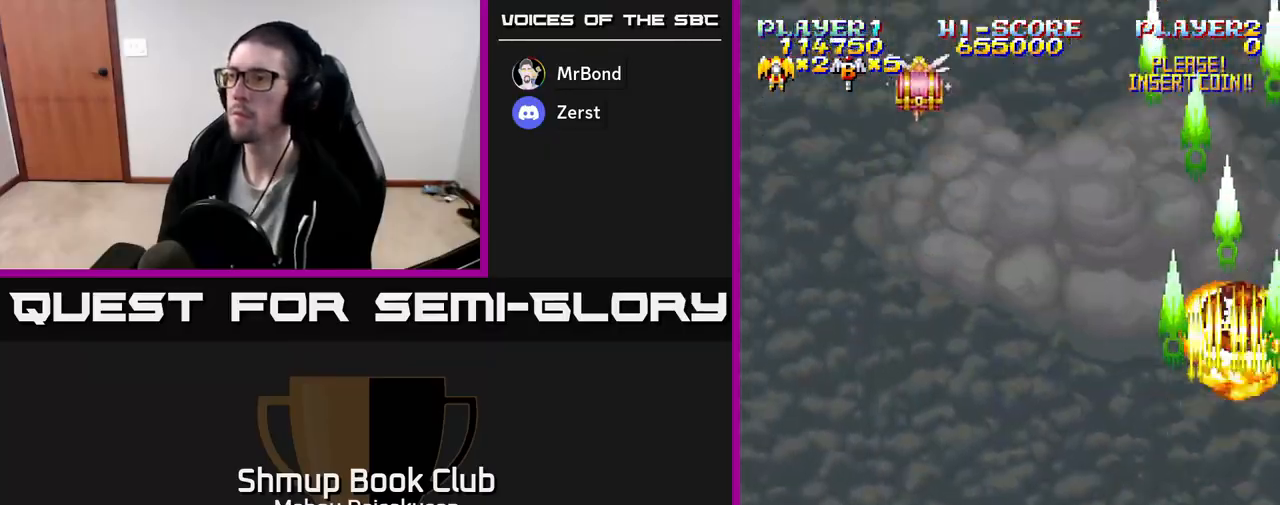
{"buttons": ["A", "DPAD_UP"], "events": [[400, "DPAD_UP", "down"]]}
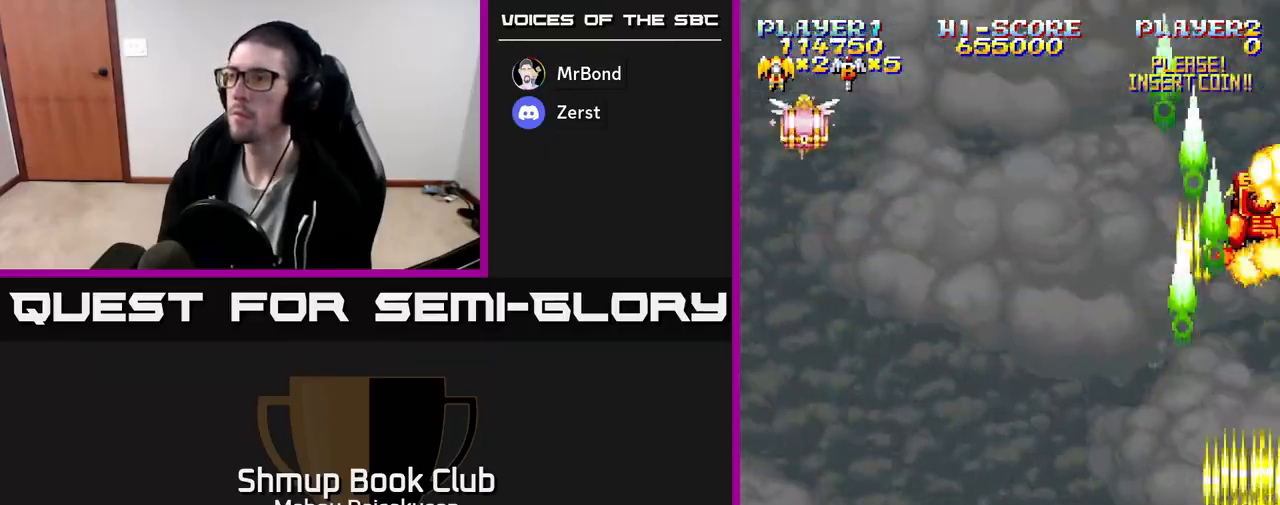
{"buttons": ["A"], "events": [[200, "DPAD_UP", "up"]]}
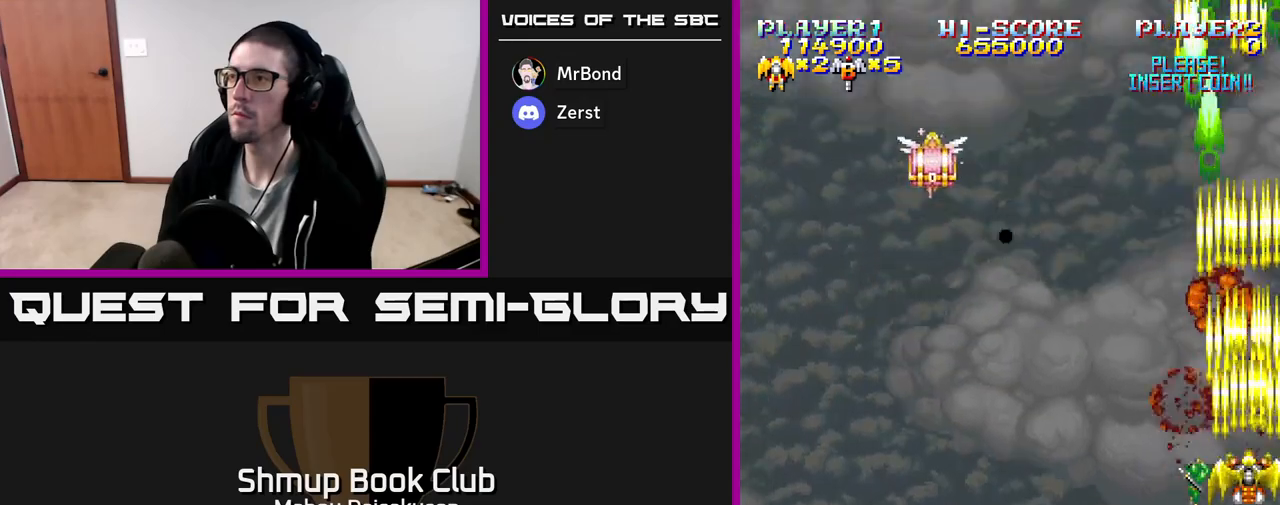
{"buttons": ["A"], "events": []}
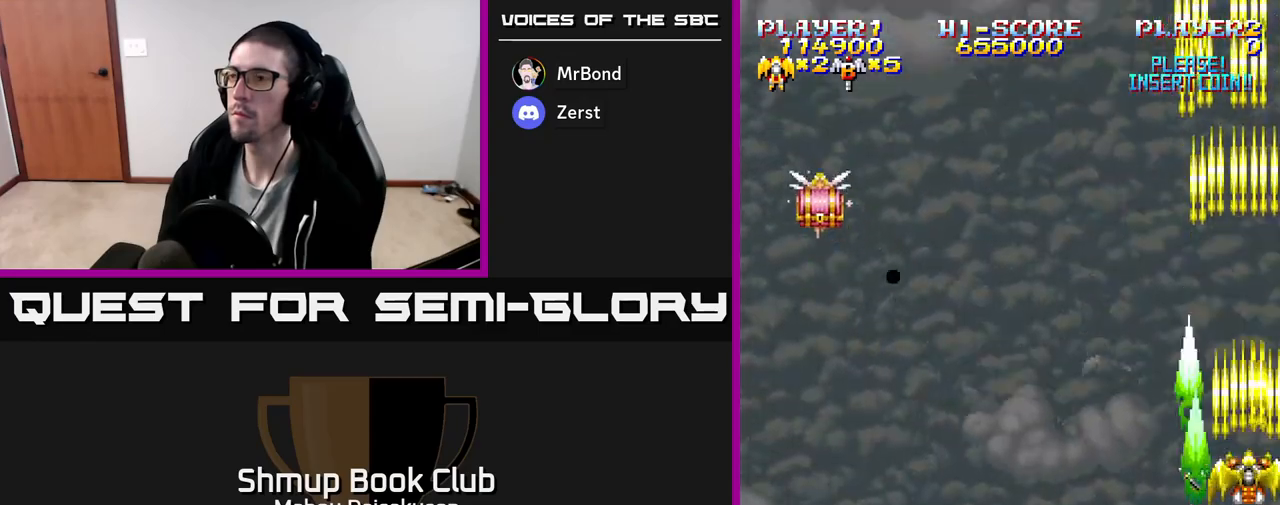
{"buttons": ["A", "DPAD_LEFT"], "events": [[333, "DPAD_DOWN", "down"], [400, "DPAD_LEFT", "down"], [433, "DPAD_DOWN", "up"]]}
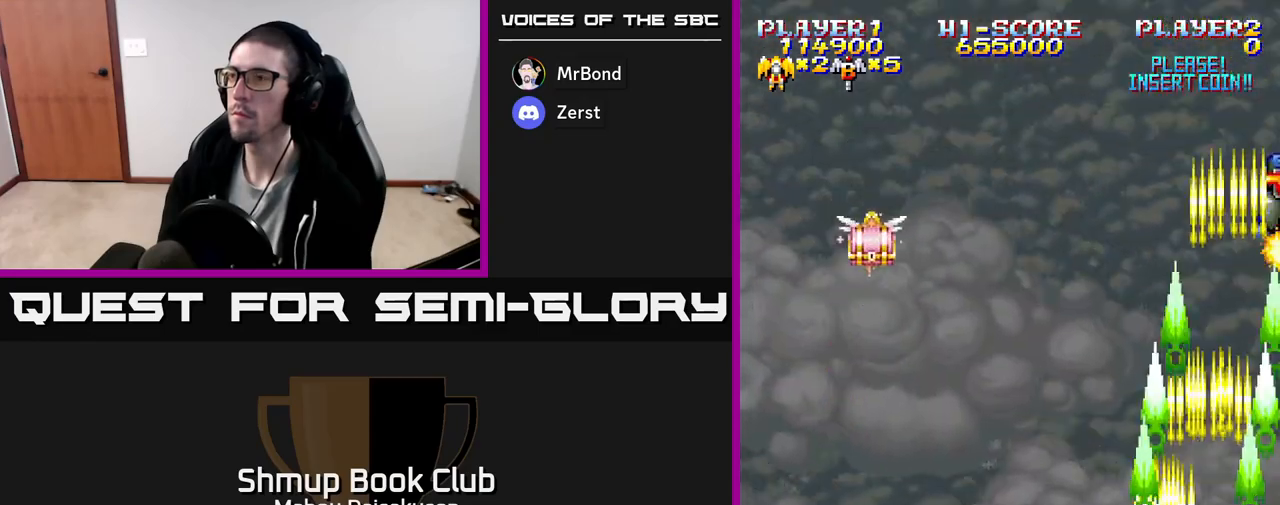
{"buttons": ["A", "DPAD_RIGHT"], "events": [[417, "DPAD_LEFT", "up"], [450, "DPAD_RIGHT", "down"]]}
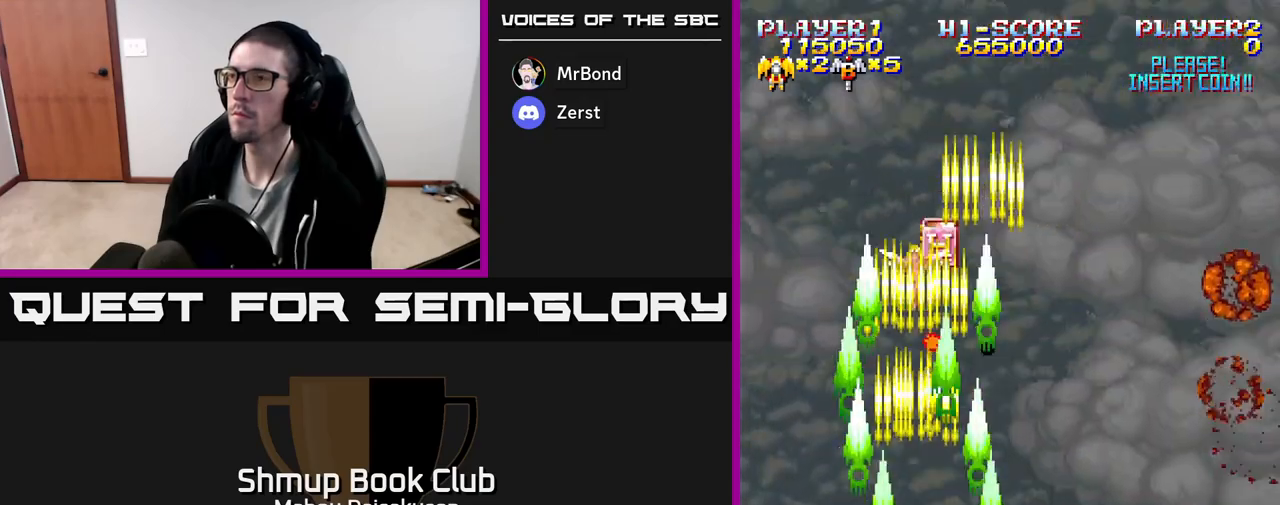
{"buttons": ["A", "DPAD_RIGHT"], "events": []}
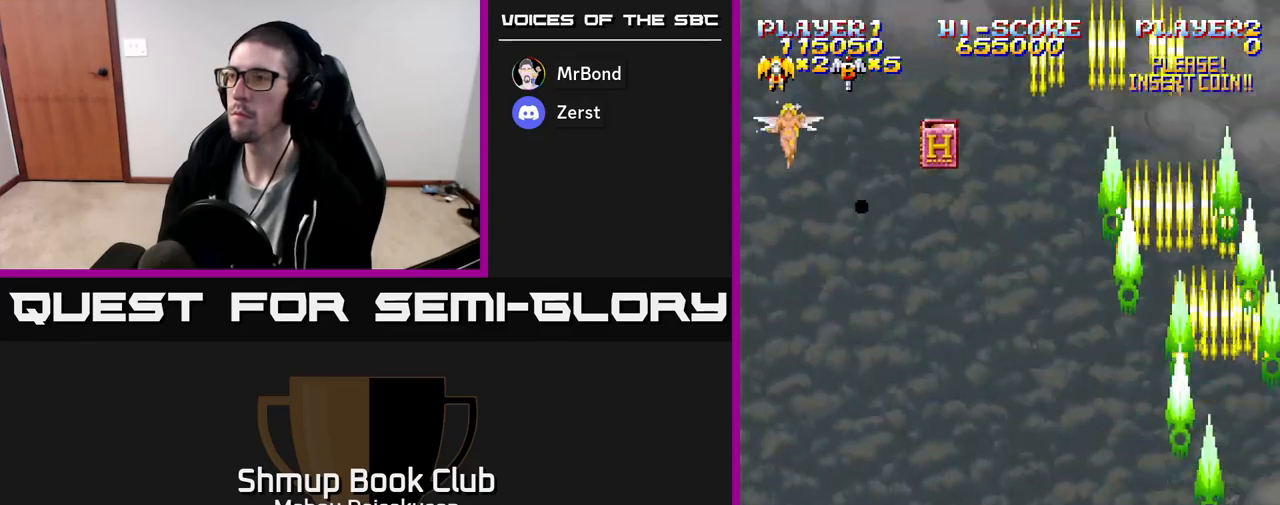
{"buttons": ["A"], "events": [[83, "DPAD_DOWN", "down"], [100, "DPAD_RIGHT", "up"], [283, "DPAD_DOWN", "up"]]}
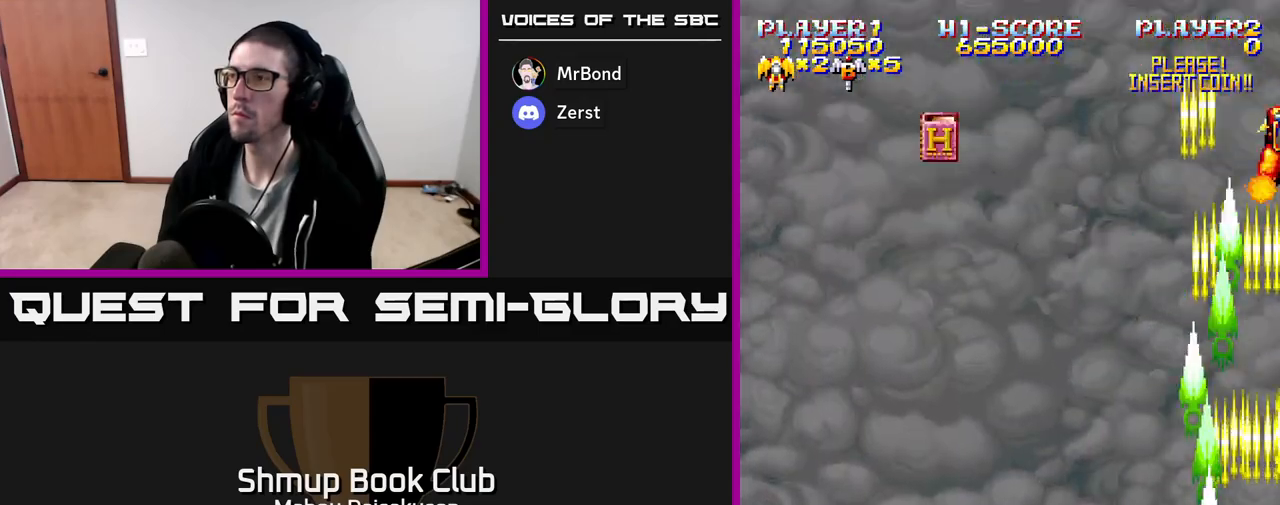
{"buttons": ["A", "DPAD_UP", "DPAD_LEFT"], "events": [[417, "DPAD_LEFT", "down"], [433, "DPAD_UP", "down"]]}
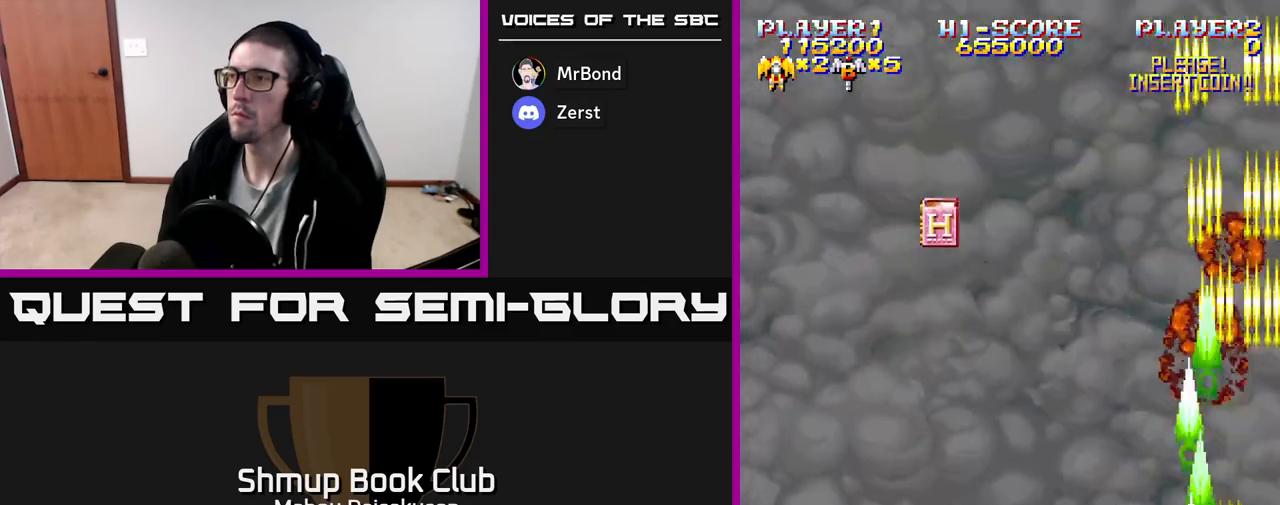
{"buttons": ["A"], "events": [[50, "DPAD_LEFT", "up"], [333, "DPAD_UP", "up"]]}
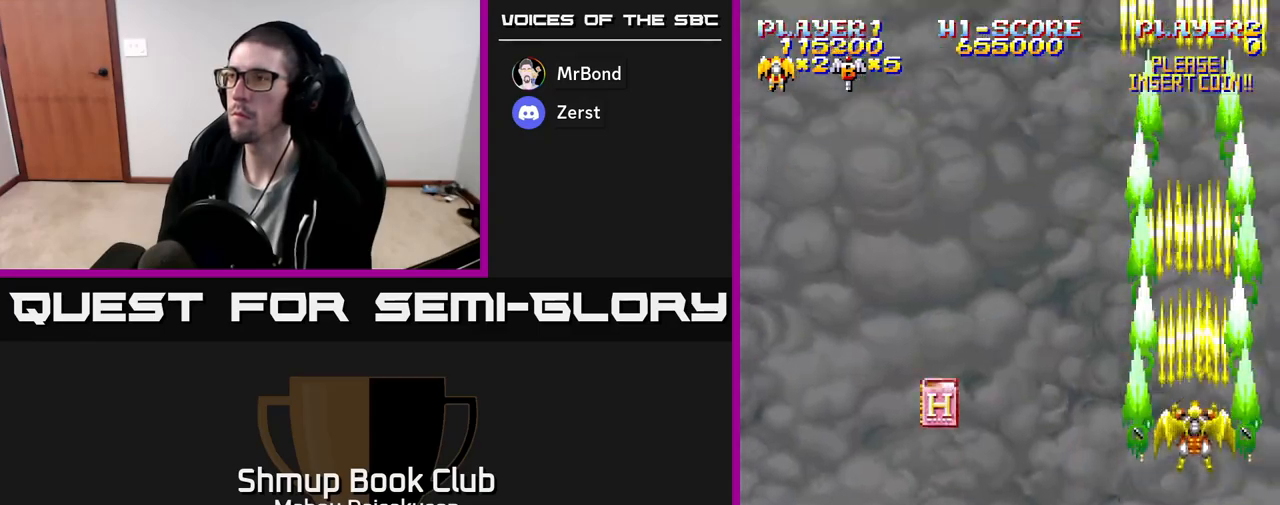
{"buttons": ["A"], "events": []}
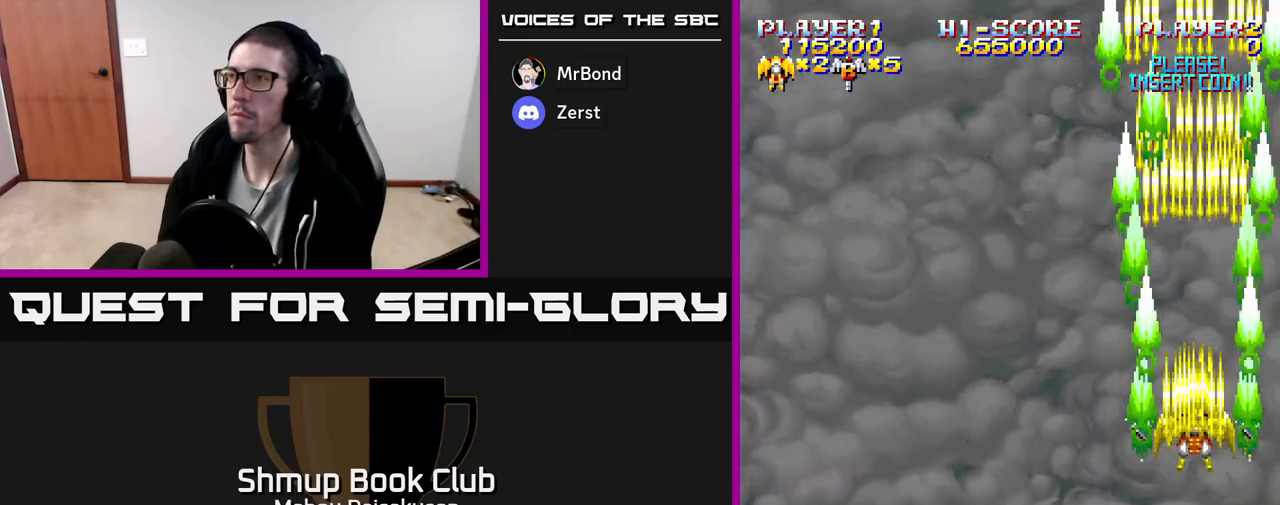
{"buttons": ["A"], "events": []}
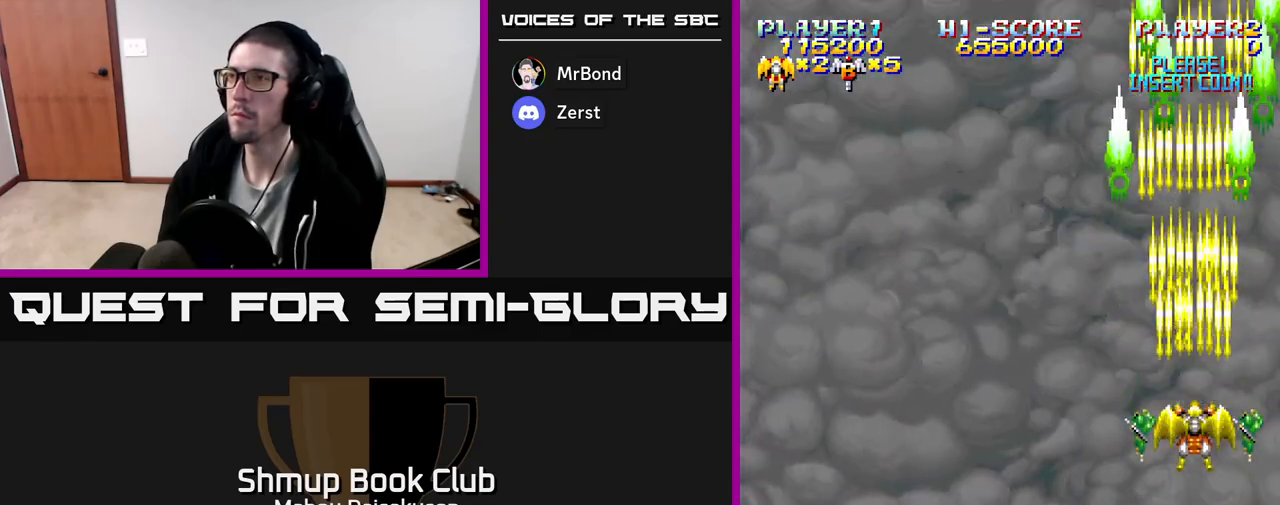
{"buttons": ["A", "DPAD_LEFT"], "events": [[300, "DPAD_LEFT", "down"]]}
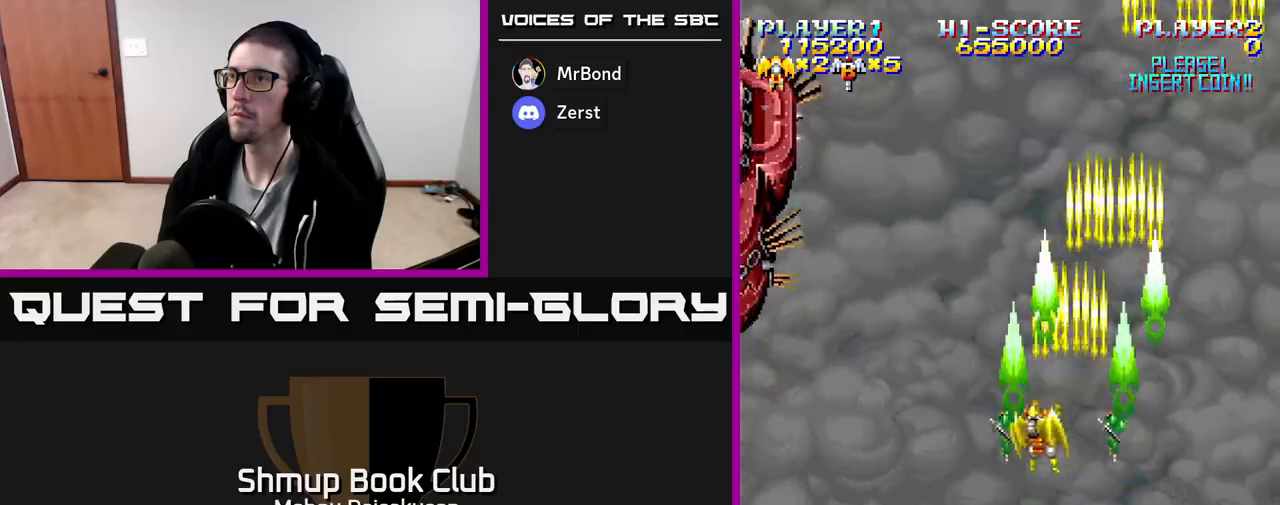
{"buttons": ["A"], "events": [[350, "DPAD_LEFT", "up"], [433, "DPAD_RIGHT", "down"], [500, "DPAD_RIGHT", "up"]]}
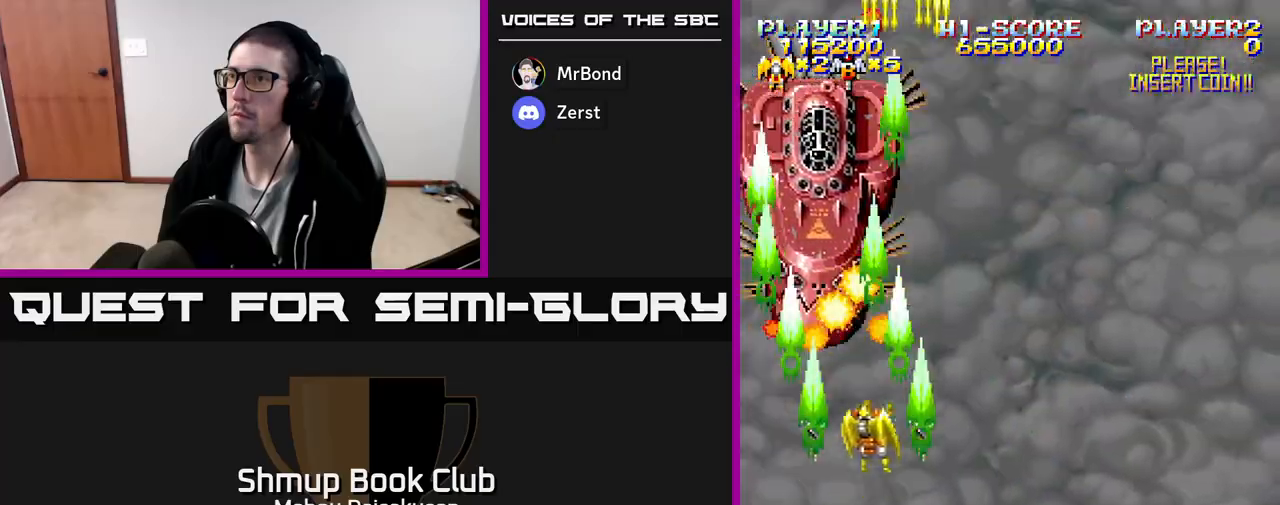
{"buttons": ["A"], "events": []}